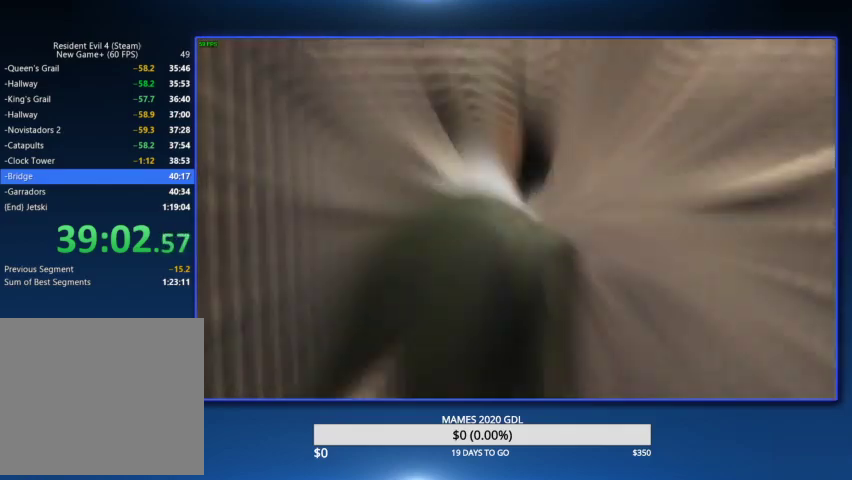
Gameplay with a controller (PlayStation layout); each line is a JSON object with the inputs held at the frame after it. "events" lists button and stick changes between this image and that frame as [ms after this image, input, new state], when the widget could be followed in between. Not read: SQUARE TOUCHPAD.
{"buttons": [], "left_stick": "up", "right_stick": "center"}
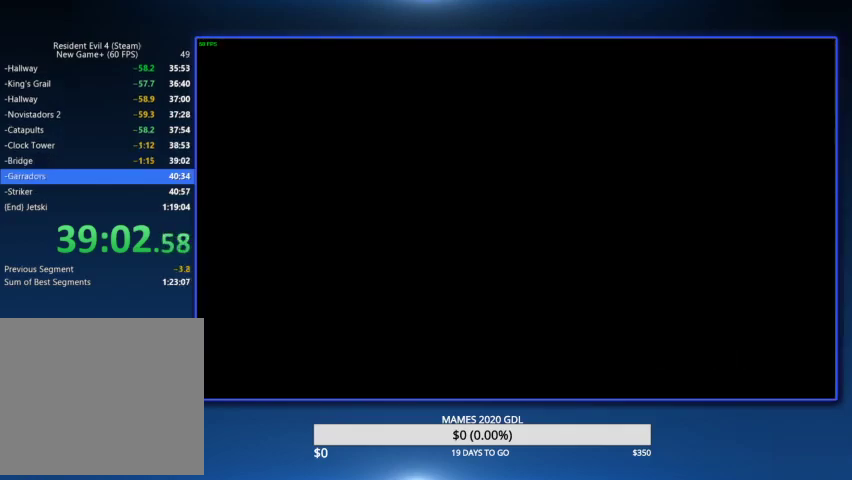
{"buttons": [], "left_stick": "up", "right_stick": "center", "events": [[33, "CIRCLE", "down"], [100, "CIRCLE", "up"], [133, "CIRCLE", "down"], [233, "CIRCLE", "up"], [300, "CIRCLE", "down"], [367, "CIRCLE", "up"], [433, "CIRCLE", "down"], [500, "CIRCLE", "up"]]}
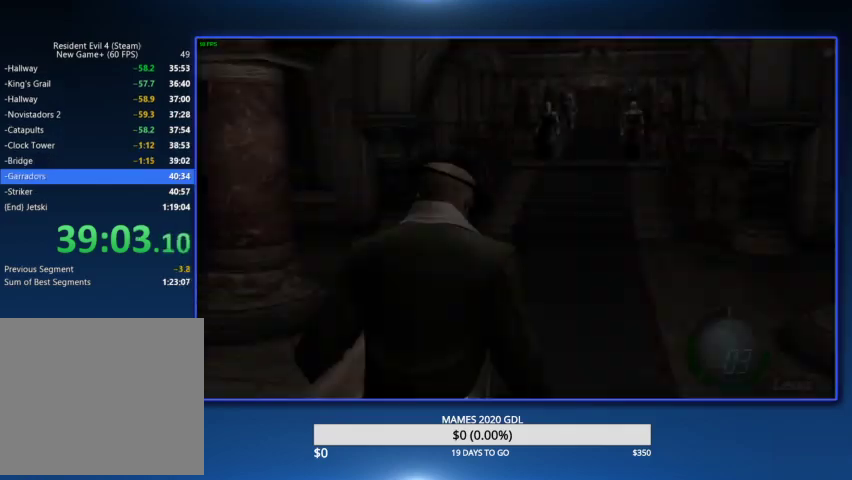
{"buttons": [], "left_stick": "center", "right_stick": "center", "events": [[67, "CIRCLE", "down"], [167, "CIRCLE", "up"], [200, "CIRCLE", "down"], [300, "CIRCLE", "up"], [400, "left_stick", "center"]]}
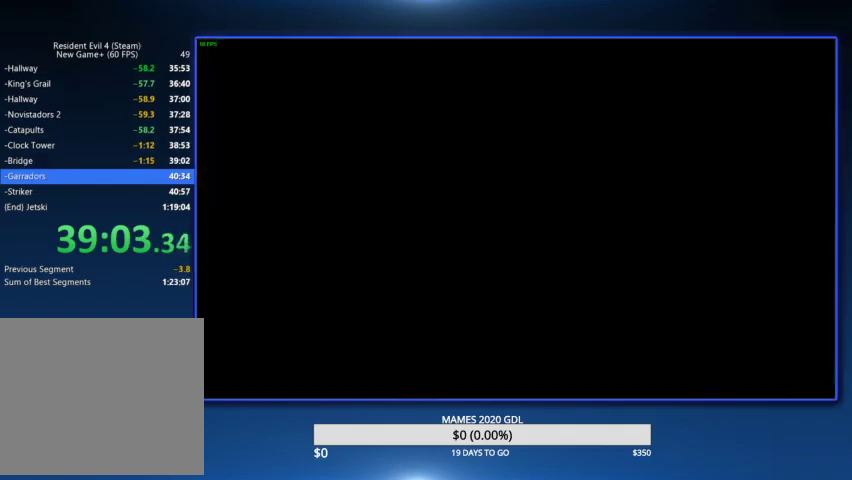
{"buttons": [], "left_stick": "center", "right_stick": "center", "events": [[100, "CROSS", "down"], [167, "CROSS", "up"], [200, "CROSS", "down"], [367, "CROSS", "up"]]}
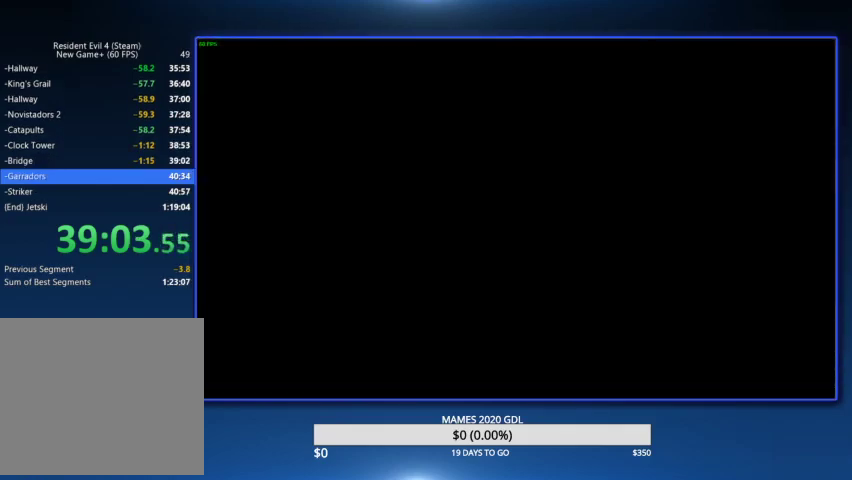
{"buttons": ["DPAD_DOWN"], "left_stick": "center", "right_stick": "center", "events": [[100, "L2", "down"], [300, "L2", "up"], [333, "DPAD_RIGHT", "down"], [433, "DPAD_RIGHT", "up"], [500, "DPAD_DOWN", "down"]]}
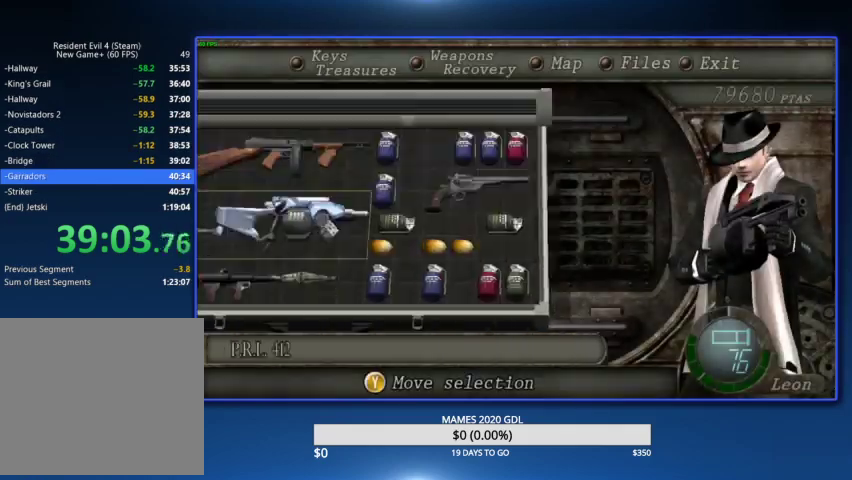
{"buttons": [], "left_stick": "center", "right_stick": "center", "events": [[67, "CROSS", "down"], [133, "CROSS", "up"], [133, "DPAD_DOWN", "up"], [167, "CROSS", "down"], [300, "CROSS", "up"]]}
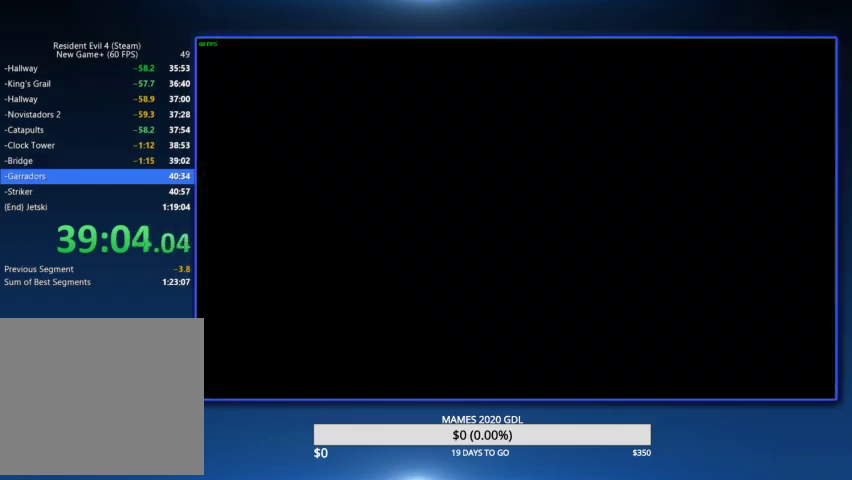
{"buttons": [], "left_stick": "up", "right_stick": "center", "events": [[67, "left_stick", "up"]]}
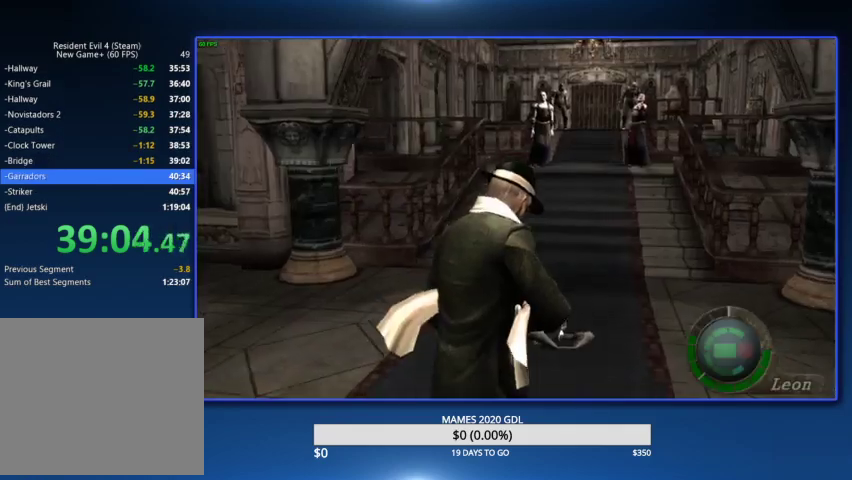
{"buttons": ["L2", "R2"], "left_stick": "center", "right_stick": "center"}
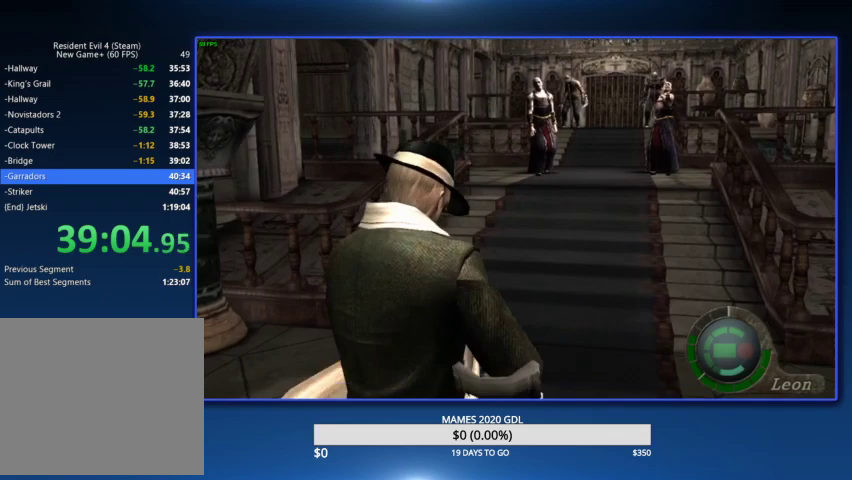
{"buttons": ["L2", "R2"], "left_stick": "center", "right_stick": "center"}
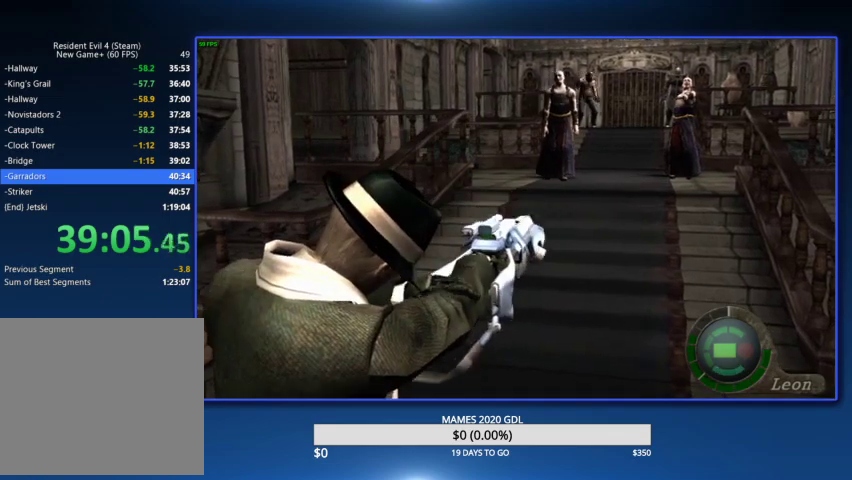
{"buttons": ["L2", "R2"], "left_stick": "center", "right_stick": "center"}
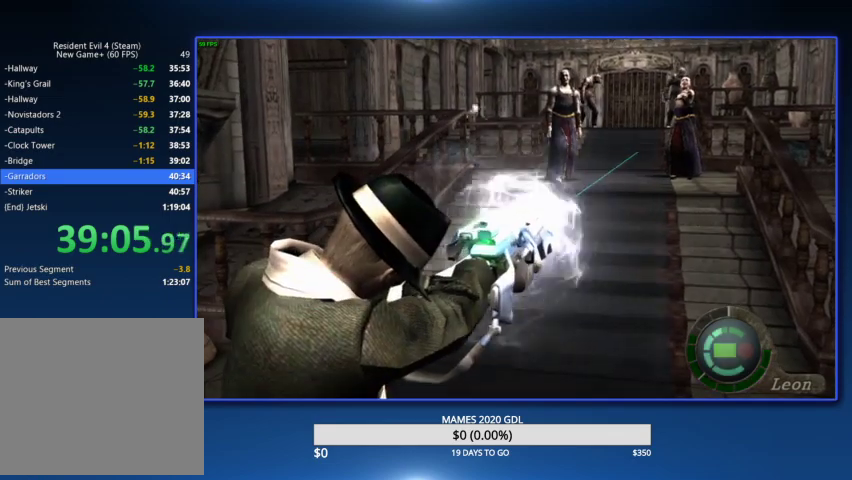
{"buttons": [], "left_stick": "center", "right_stick": "center", "events": [[400, "R2", "up"], [500, "L2", "up"]]}
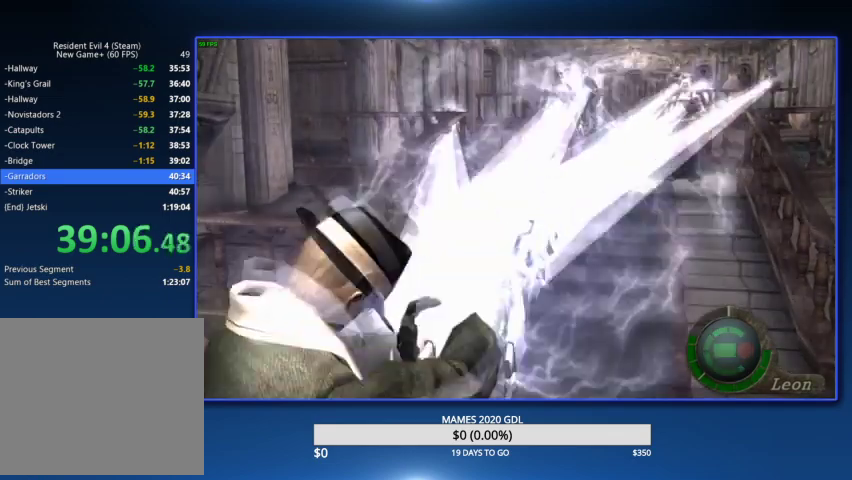
{"buttons": [], "left_stick": "up", "right_stick": "center", "events": [[67, "left_stick", "up"], [100, "CIRCLE", "down"], [200, "CIRCLE", "up"], [267, "CIRCLE", "down"], [333, "CIRCLE", "up"], [367, "CIRCLE", "down"], [467, "CIRCLE", "up"]]}
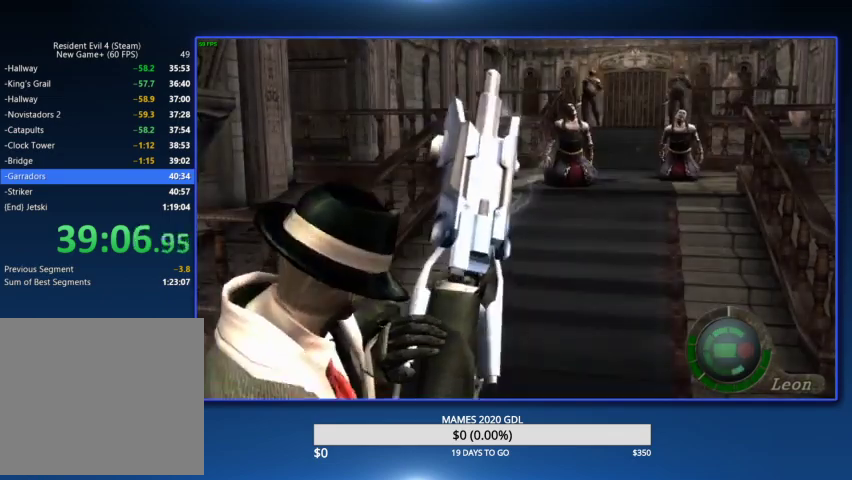
{"buttons": [], "left_stick": "up", "right_stick": "center", "events": [[33, "CIRCLE", "down"], [100, "CIRCLE", "up"], [167, "CIRCLE", "down"], [267, "CIRCLE", "up"]]}
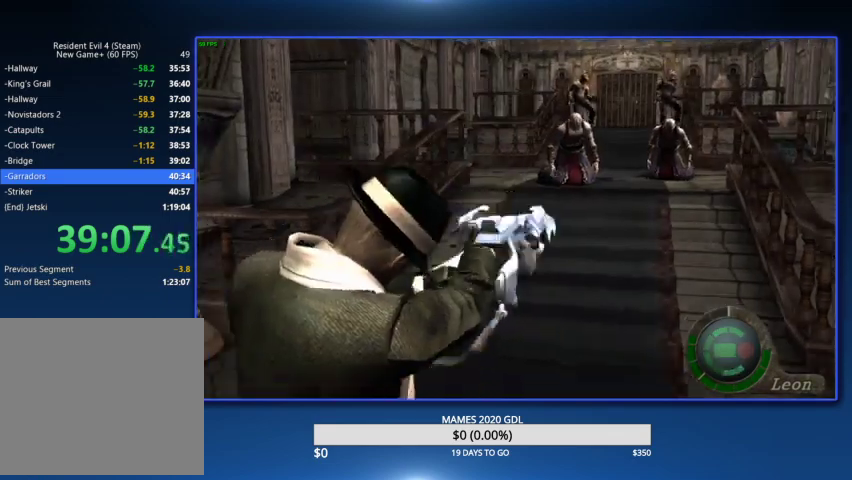
{"buttons": ["CROSS"], "left_stick": "center", "right_stick": "center", "events": [[133, "left_stick", "center"], [367, "CROSS", "down"], [400, "CROSS", "up"], [467, "CROSS", "down"]]}
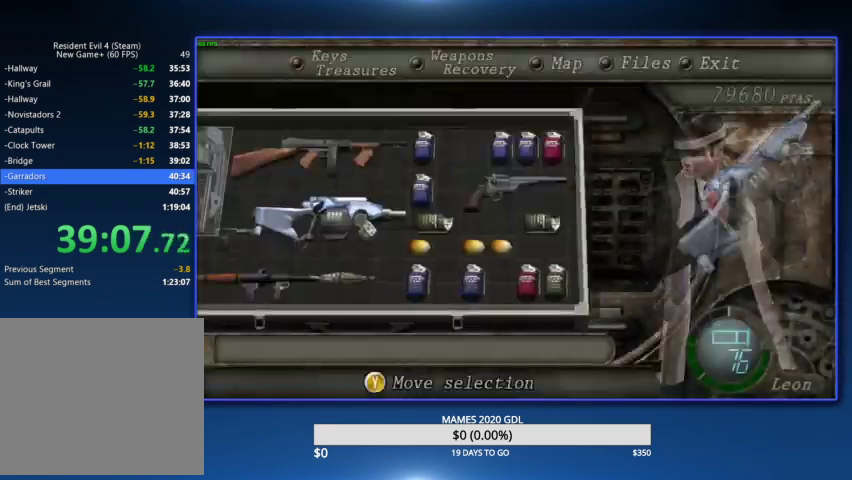
{"buttons": ["L2"], "left_stick": "center", "right_stick": "center", "events": [[167, "CROSS", "up"], [433, "L2", "down"]]}
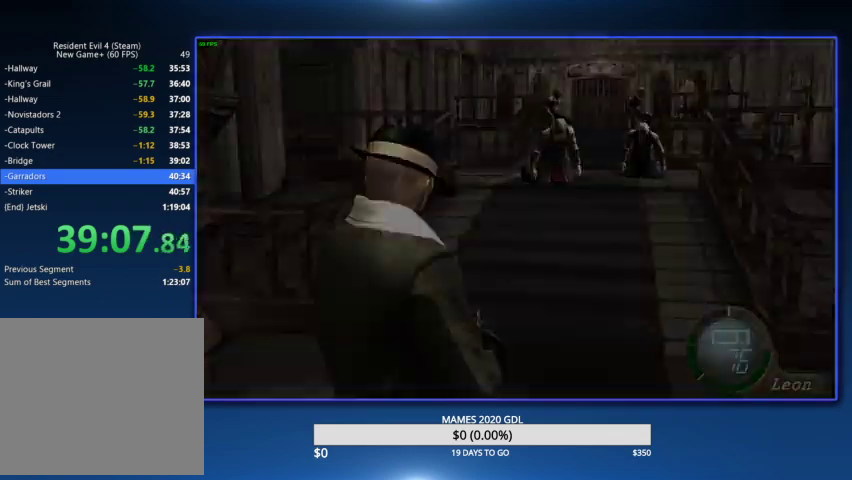
{"buttons": ["CROSS"], "left_stick": "center", "right_stick": "center", "events": [[200, "DPAD_LEFT", "down"], [200, "L2", "up"], [267, "CROSS", "down"], [333, "CROSS", "up"], [367, "DPAD_LEFT", "up"], [400, "CROSS", "down"]]}
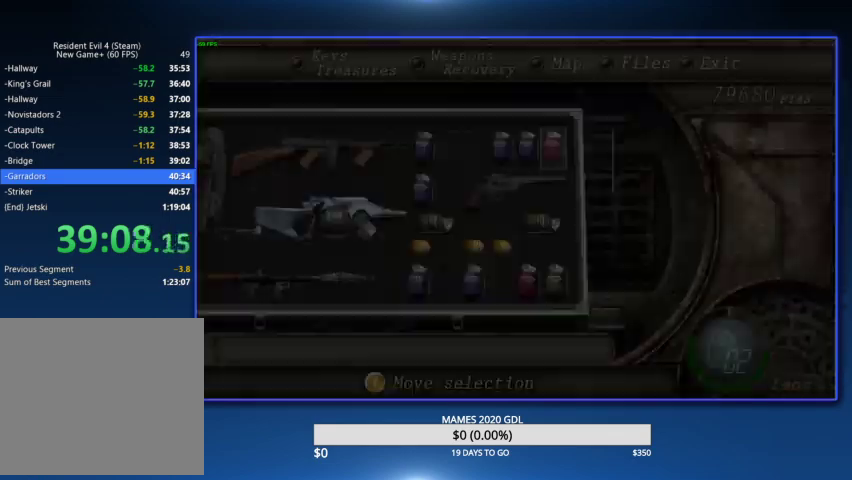
{"buttons": ["CIRCLE"], "left_stick": "up", "right_stick": "center"}
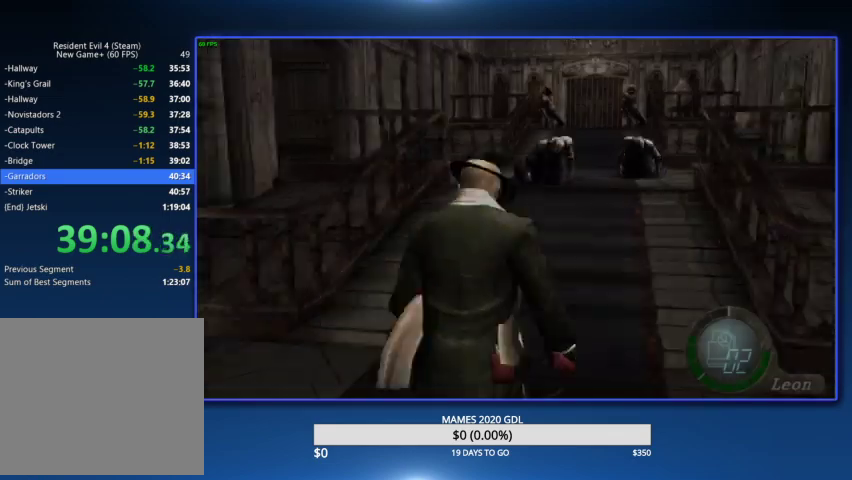
{"buttons": ["CIRCLE"], "left_stick": "up", "right_stick": "center"}
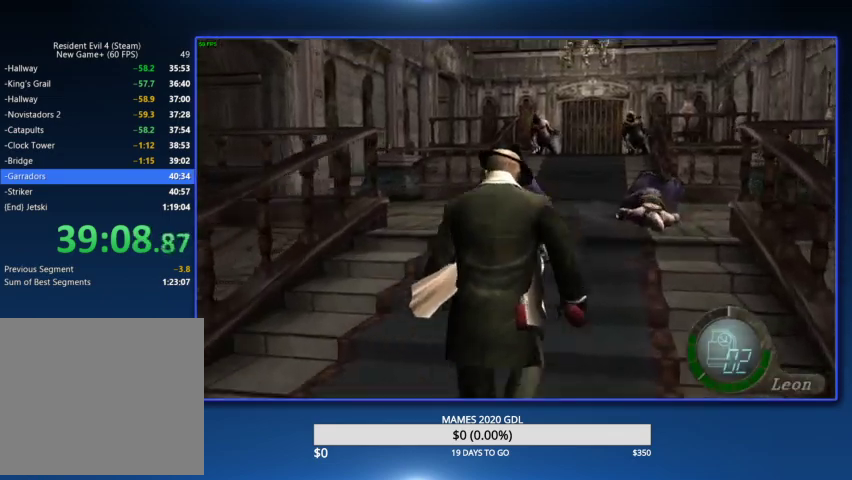
{"buttons": ["CIRCLE"], "left_stick": "up", "right_stick": "center", "events": [[33, "CIRCLE", "up"], [100, "CIRCLE", "down"], [167, "CIRCLE", "up"], [233, "CIRCLE", "down"], [300, "CIRCLE", "up"], [367, "CIRCLE", "down"], [433, "CIRCLE", "up"], [500, "CIRCLE", "down"]]}